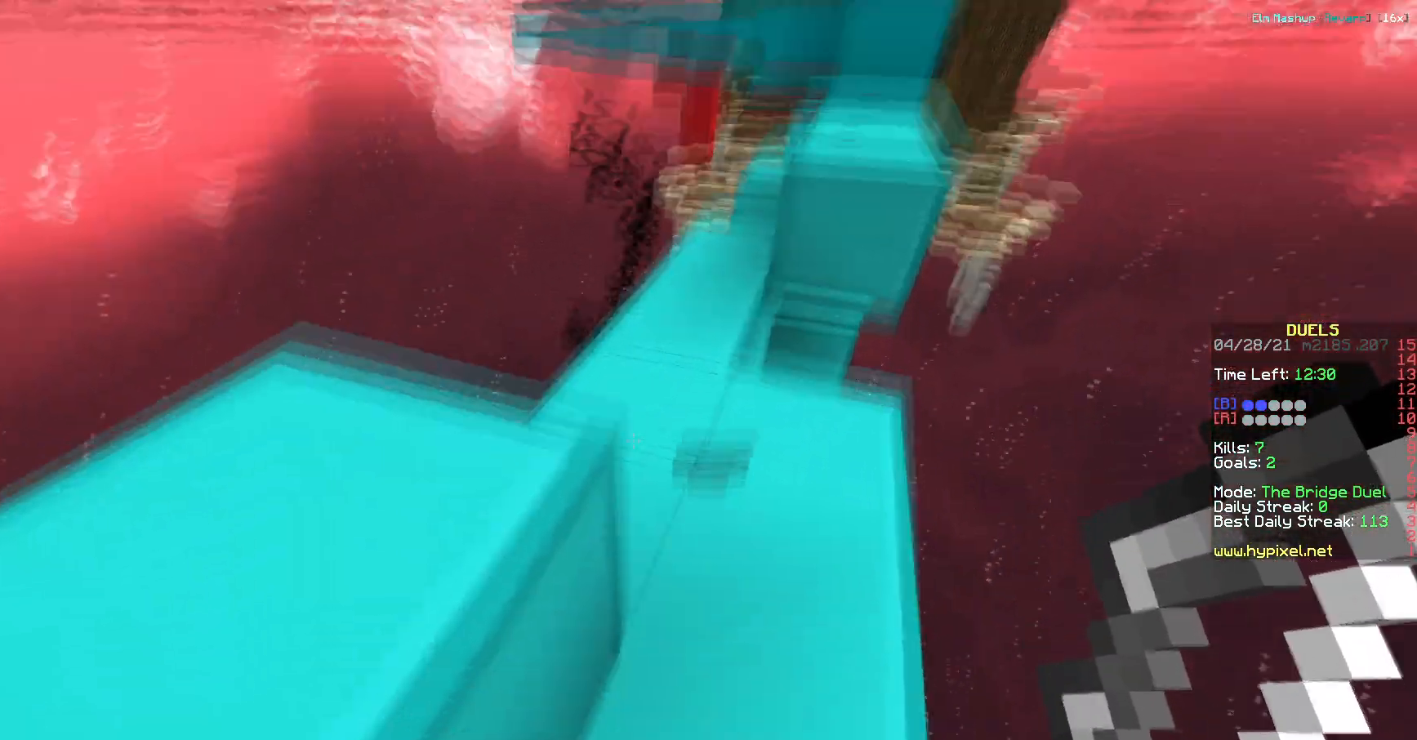
Gameplay with keyboard; each line is a JSON object with the keys held at the frame after it. "events" lists presses ("down") and releases ("up") of "a", "d", "s" and "w" between this image and that frame as [ms after this image, input, new state], when the widget could be followed in between. No other keys are recorded. Mouse input is not recorded.
{"keys": ["a", "s"], "events": [[84, "a", "up"], [250, "a", "down"]]}
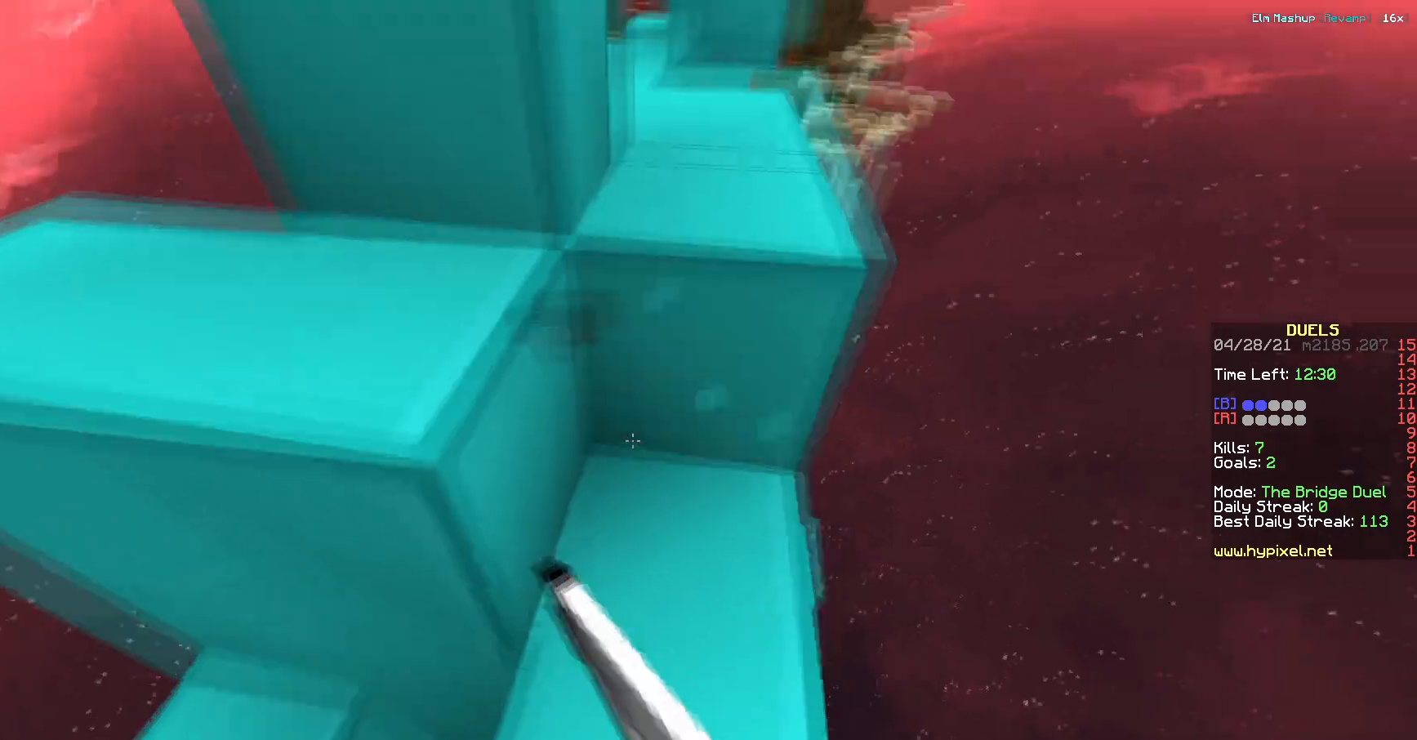
{"keys": [], "events": [[66, "a", "up"], [417, "s", "up"]]}
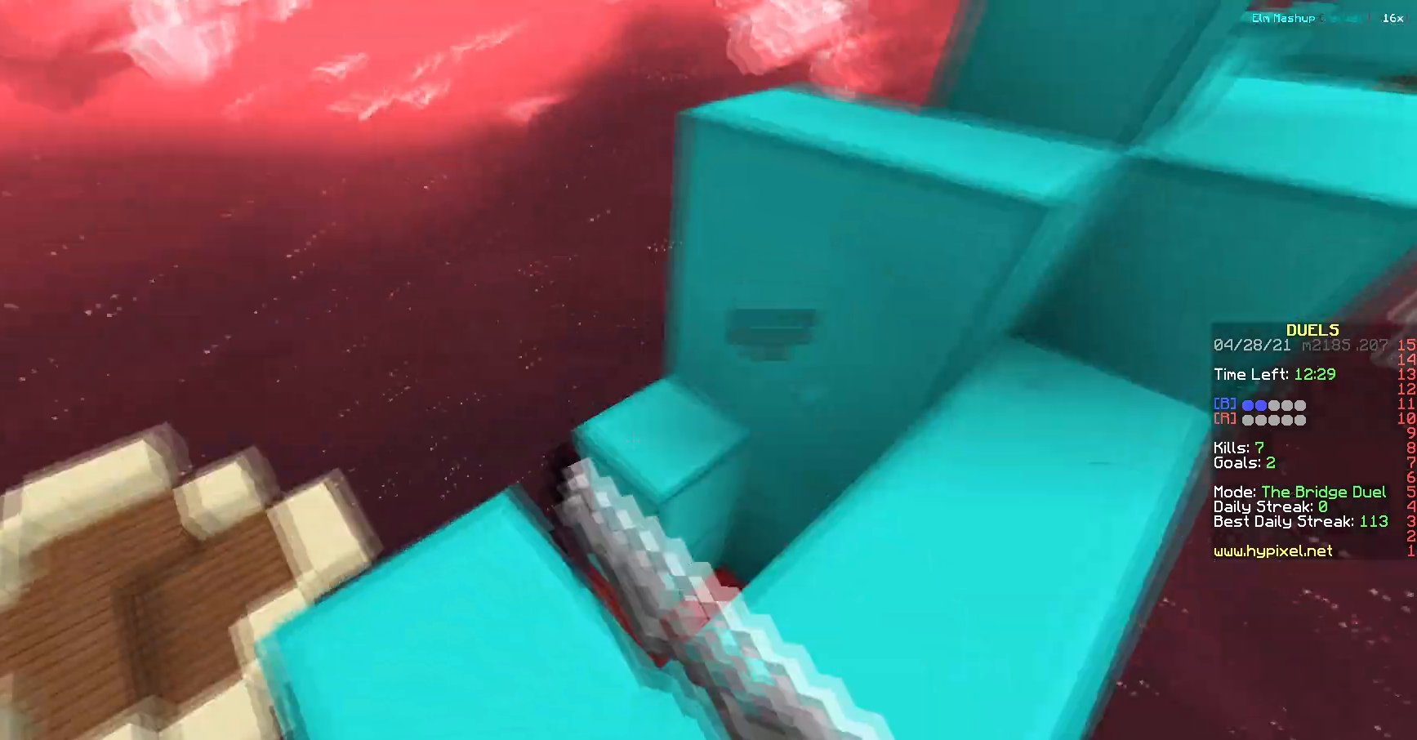
{"keys": [], "events": []}
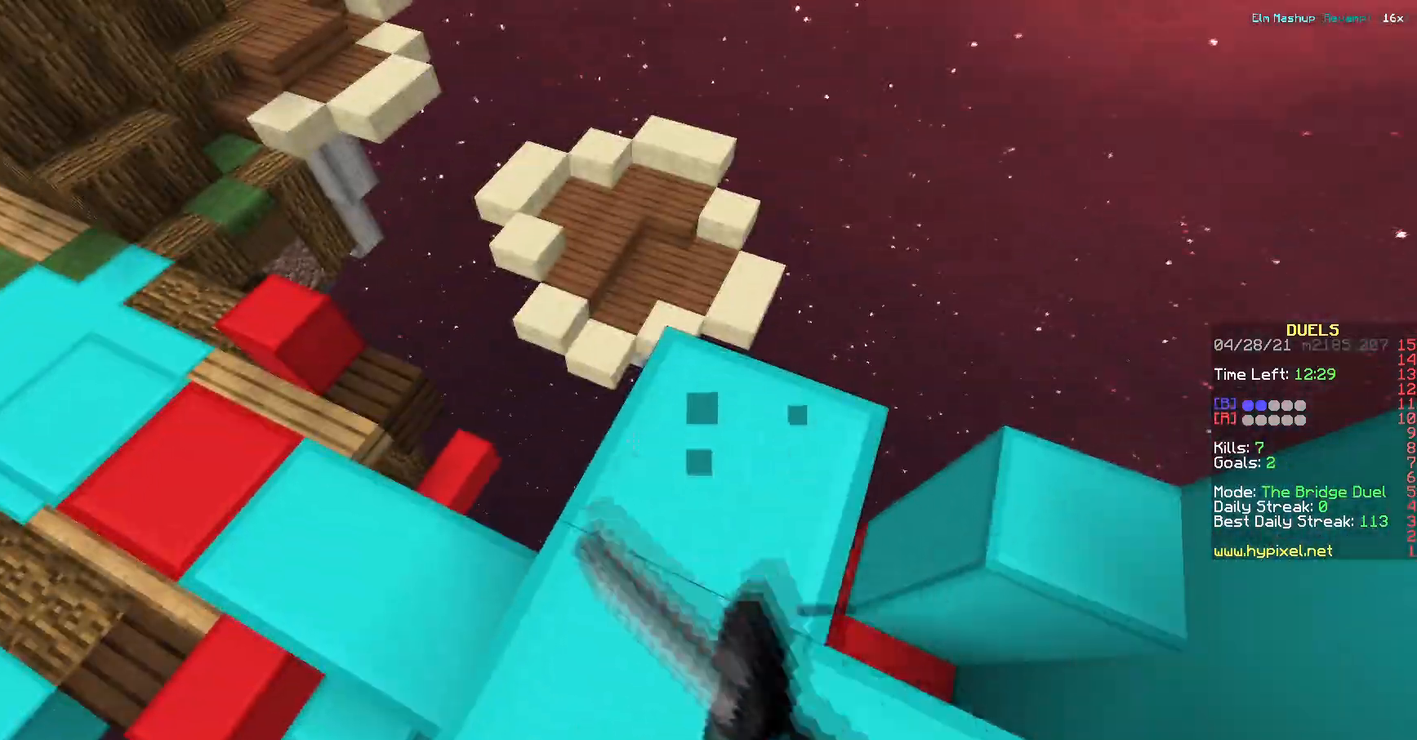
{"keys": ["w"], "events": [[367, "w", "down"]]}
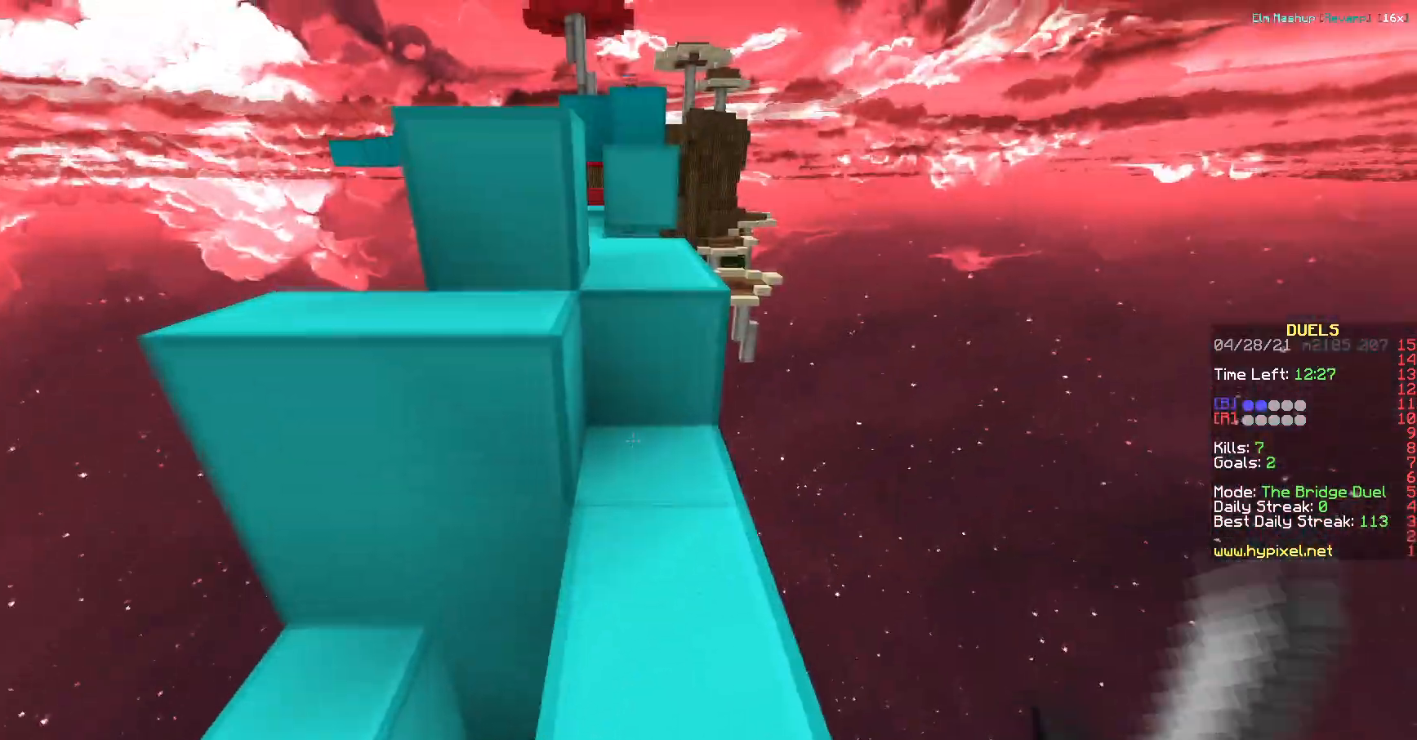
{"keys": ["d", "w"], "events": [[434, "d", "down"]]}
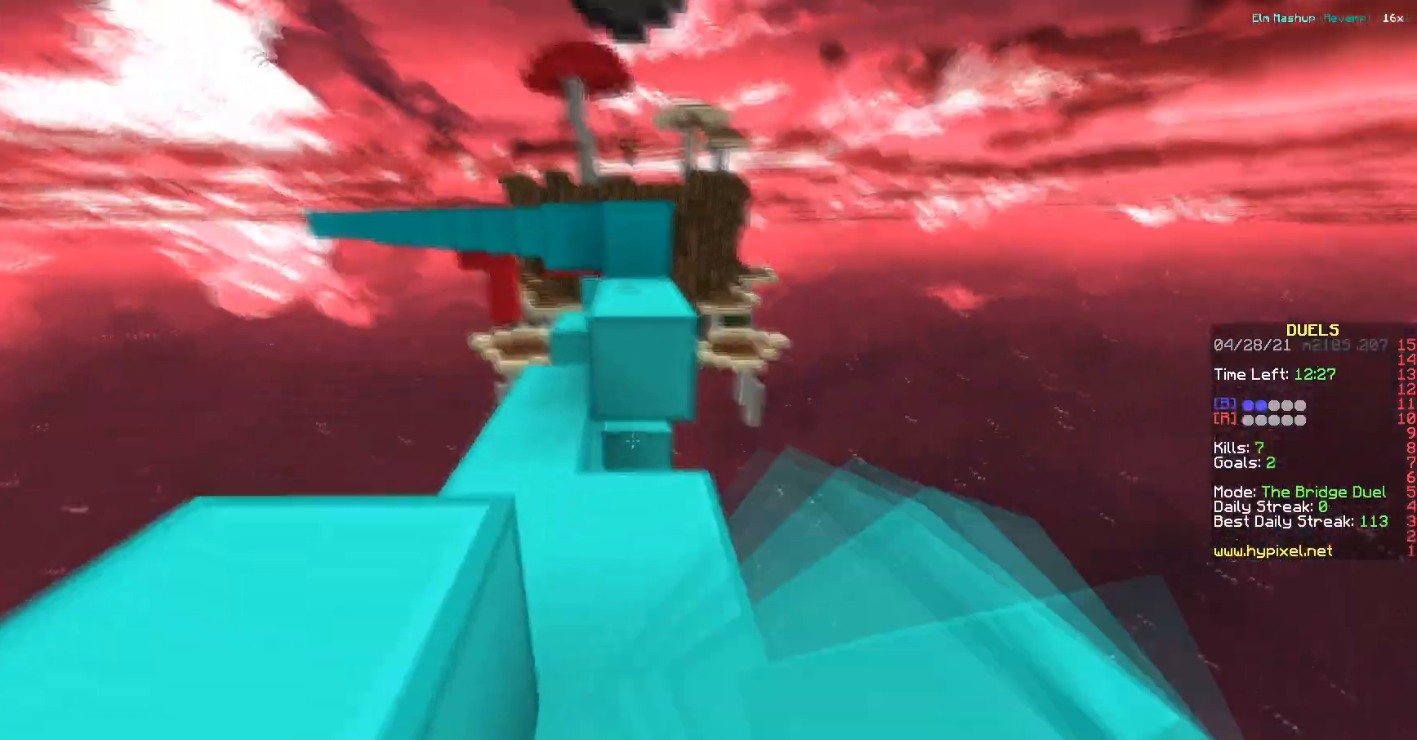
{"keys": ["w"], "events": [[66, "d", "up"]]}
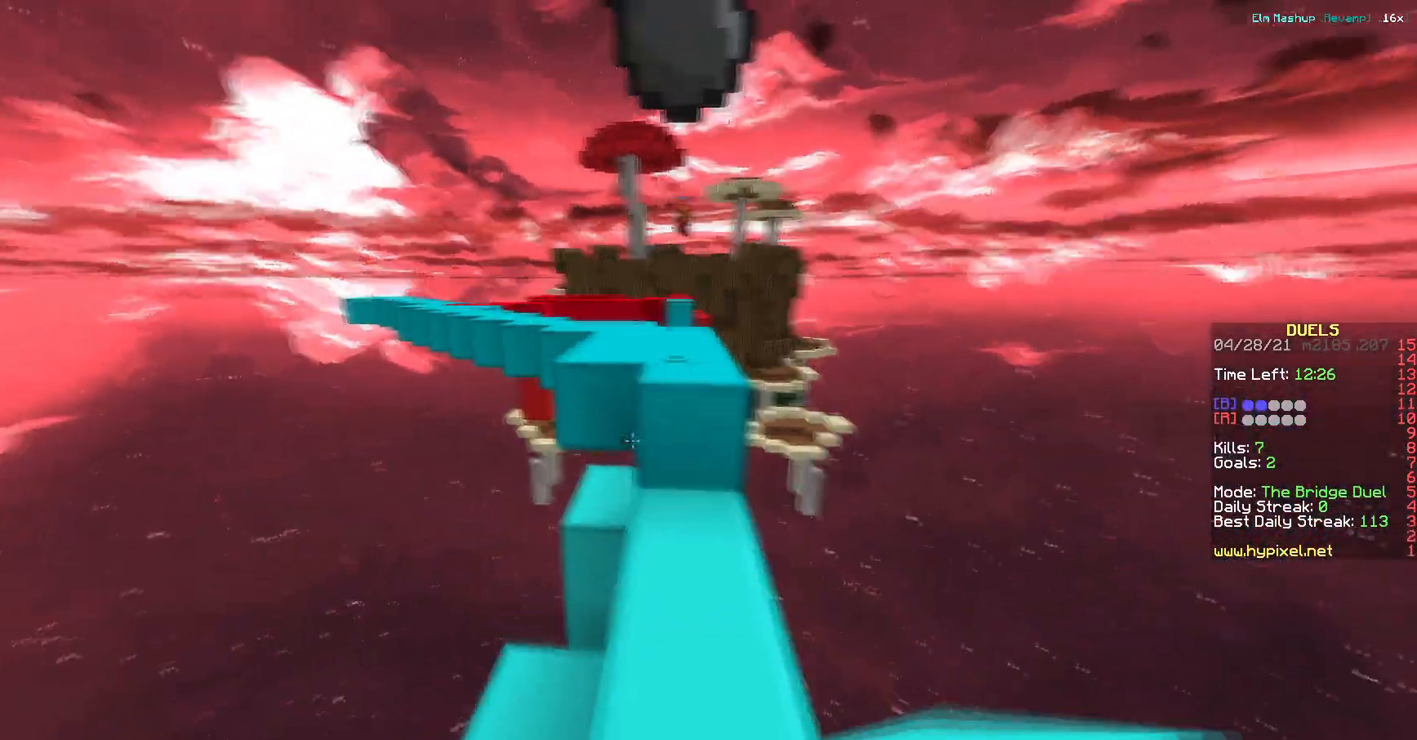
{"keys": ["w"], "events": []}